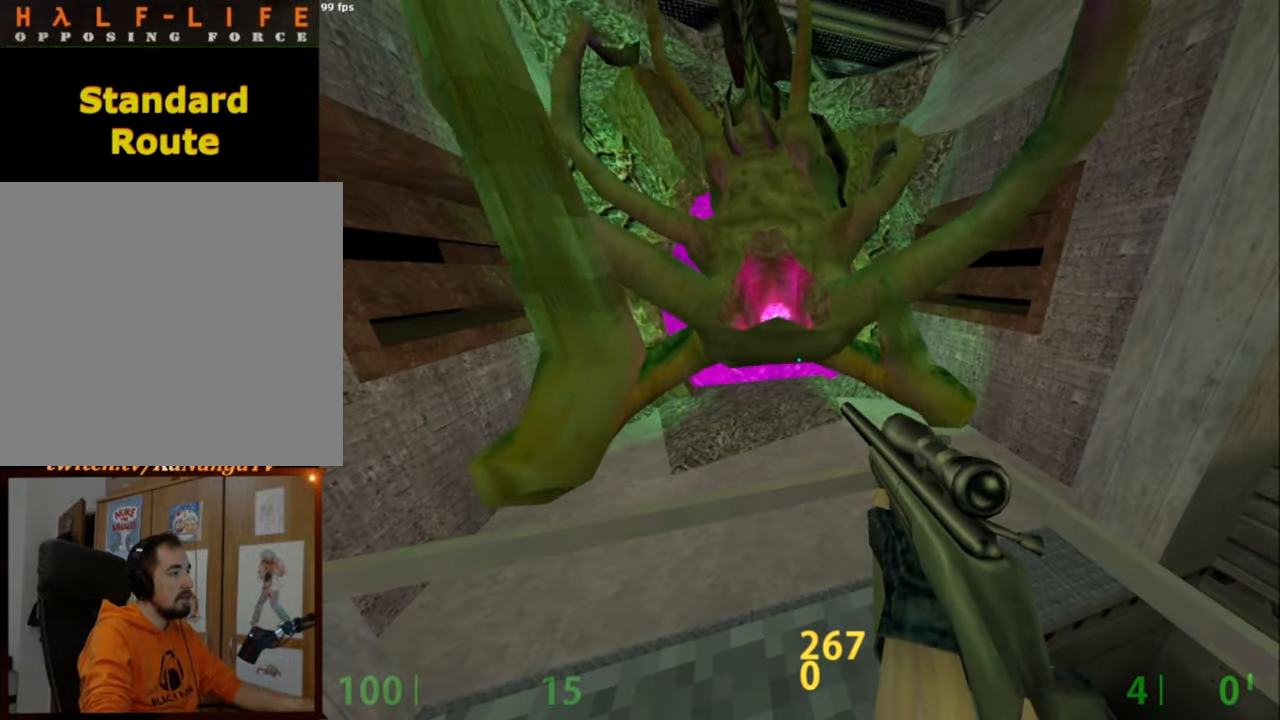
Gameplay with keyboard and mouse; each line is a JSON object with the keys and mouse buttons held at the frame after it. "events" lists presses ("down") and releases ("up") of "a", "alt", "caps_lock", "ctrl", "d", "e", "escape", "f", "f1", "f10", "f11", "f12", "f2", "f3", "f4", "f5", "f6", "f7", "f8", "f9", "q", "r", "s", "shift", "space", "tab", "w", "mouse_left", "mouse_middle", "mouse_right", "mouse_mb4", "mouse_mb5", "mouse_wheel_up" and "mouse_wheel_down" between this image and that frame as [ms after this image, input, new state], when the widget could be followed in between. "mouse_left", "mouse_middle", "mouse_right", "mouse_mb4", "mouse_mb5", "mouse_wheel_up", "mouse_wheel_down" = the "left", "middle", "right", "mb4", "mb5", "wheel_up", "wheel_down" buttons of the "mouse" list. No other keys are recorded. Not read: mouse_move.
{"keys": [], "mouse": [], "events": []}
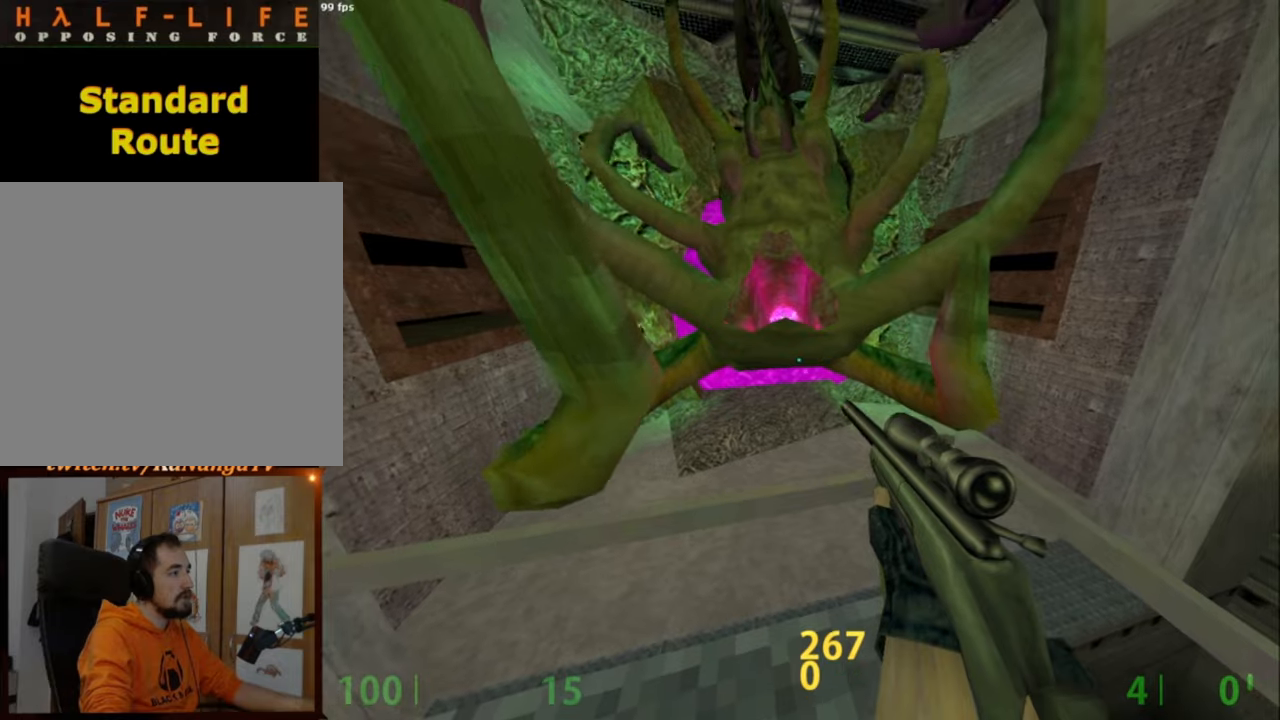
{"keys": [], "mouse": [], "events": []}
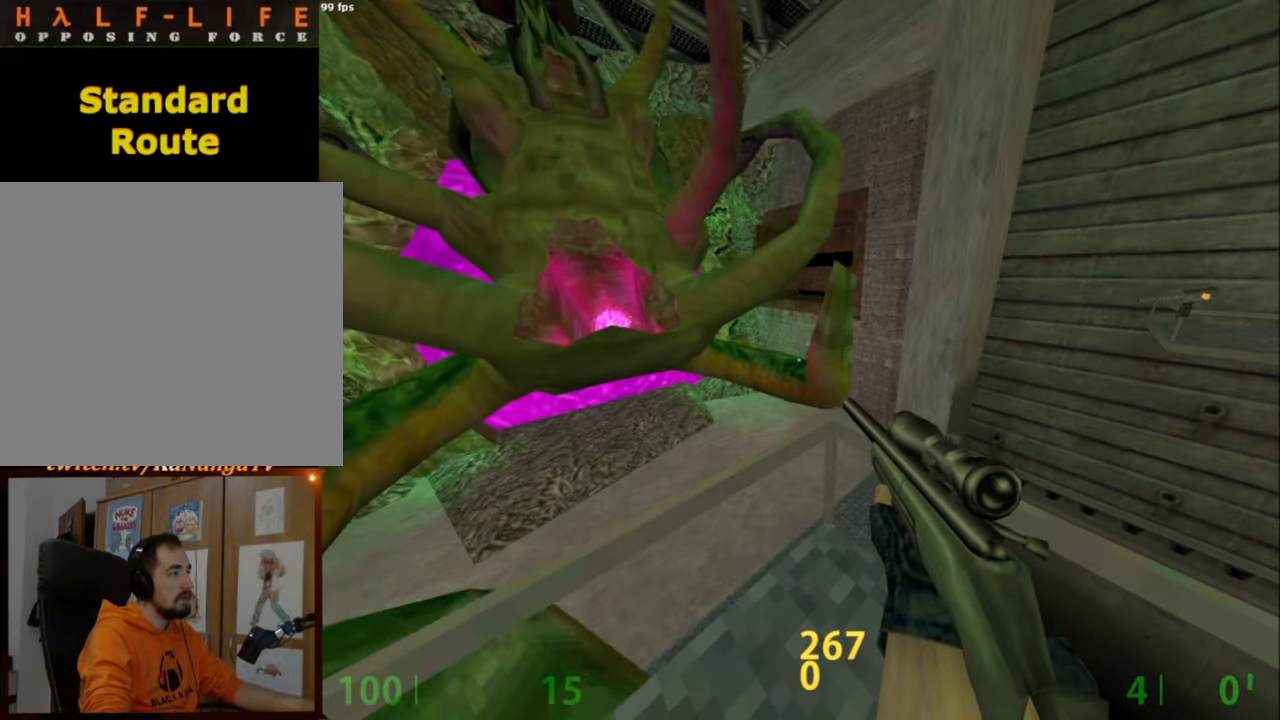
{"keys": [], "mouse": [], "events": [[50, "q", "down"], [150, "q", "up"]]}
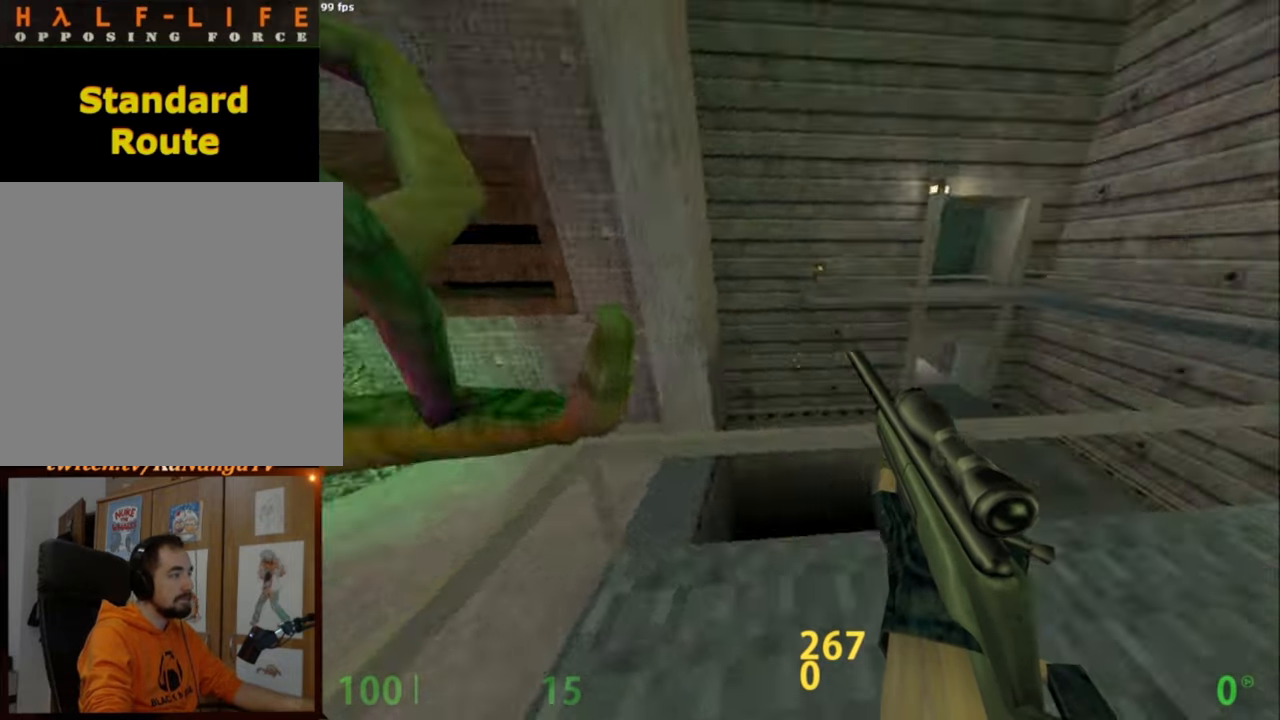
{"keys": ["w"], "mouse": [], "events": [[434, "w", "down"]]}
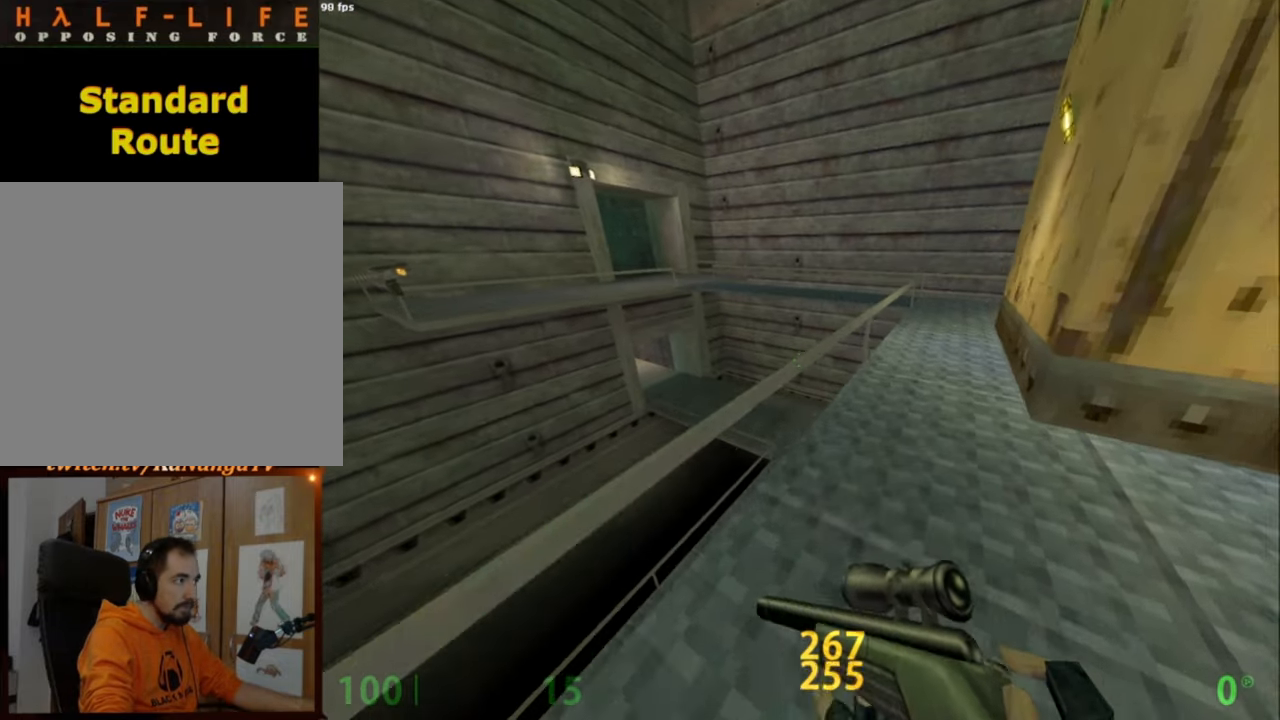
{"keys": ["d", "tab", "w"], "mouse": [], "events": [[84, "d", "down"], [500, "tab", "down"]]}
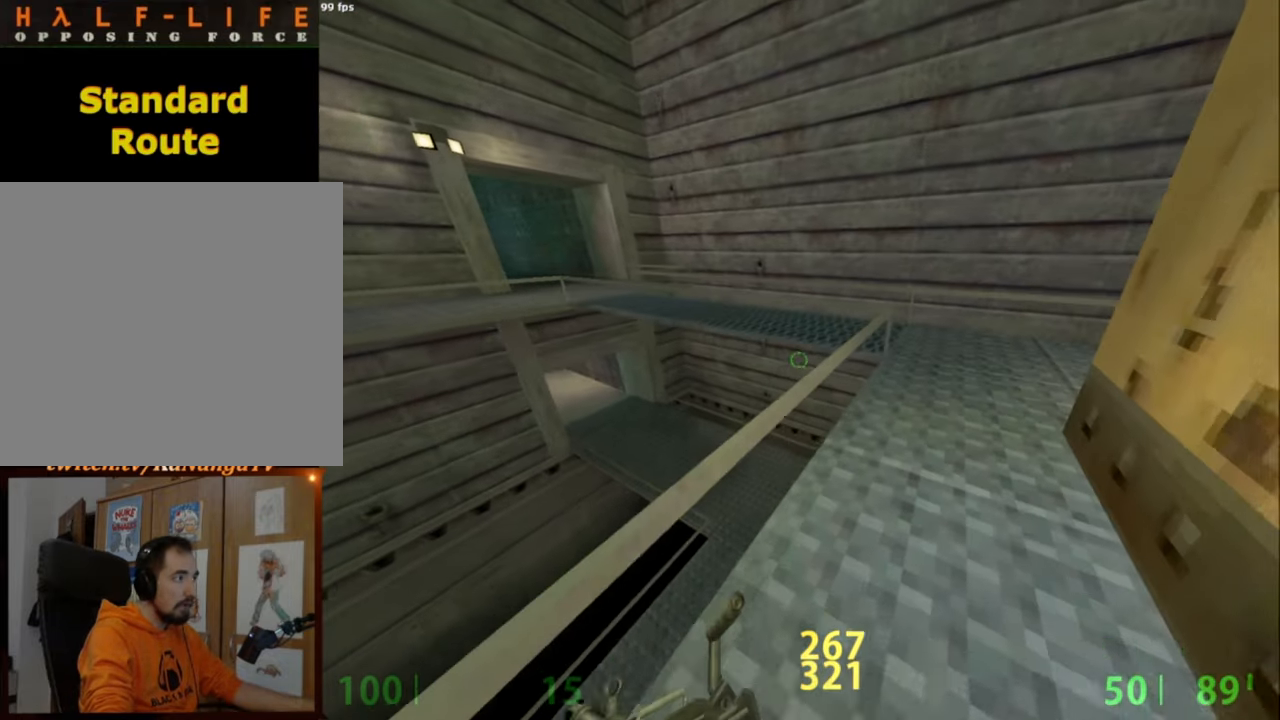
{"keys": ["a", "w"], "mouse": [], "events": [[100, "tab", "up"], [384, "d", "up"], [484, "a", "down"]]}
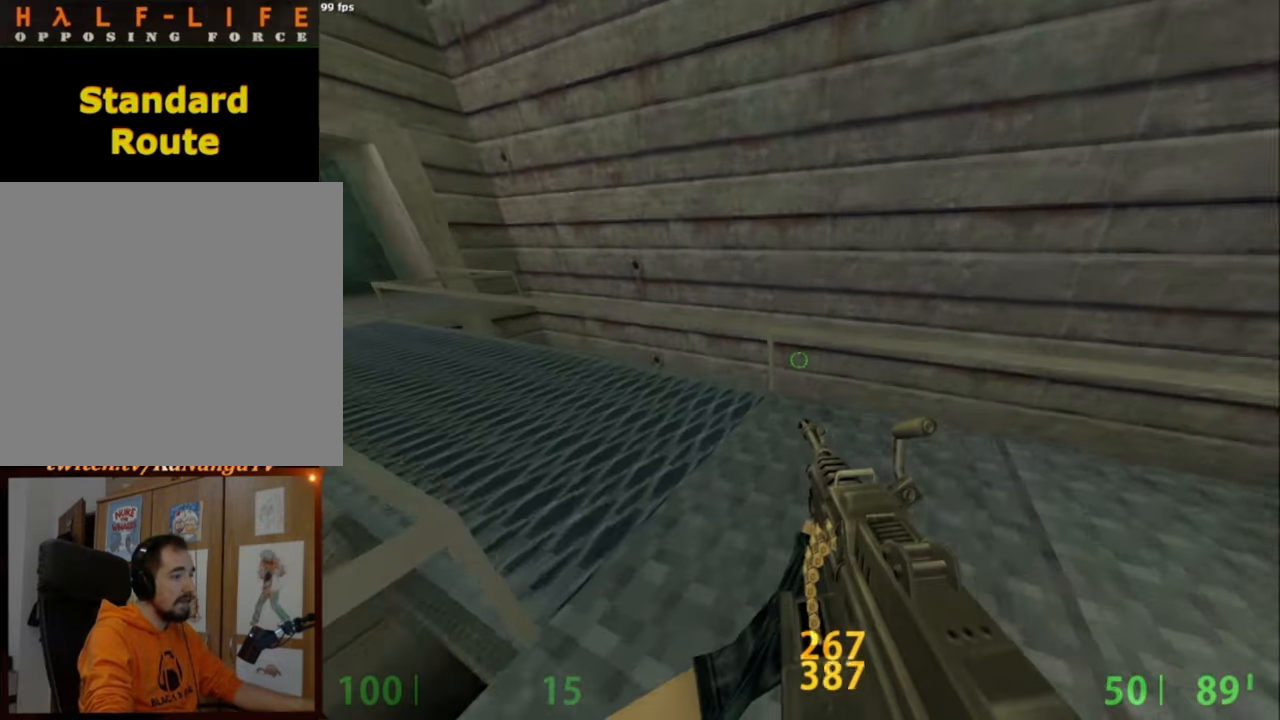
{"keys": [], "mouse": [], "events": [[150, "mouse_wheel_down", "down"], [167, "w", "up"], [350, "mouse_wheel_down", "up"], [400, "a", "up"]]}
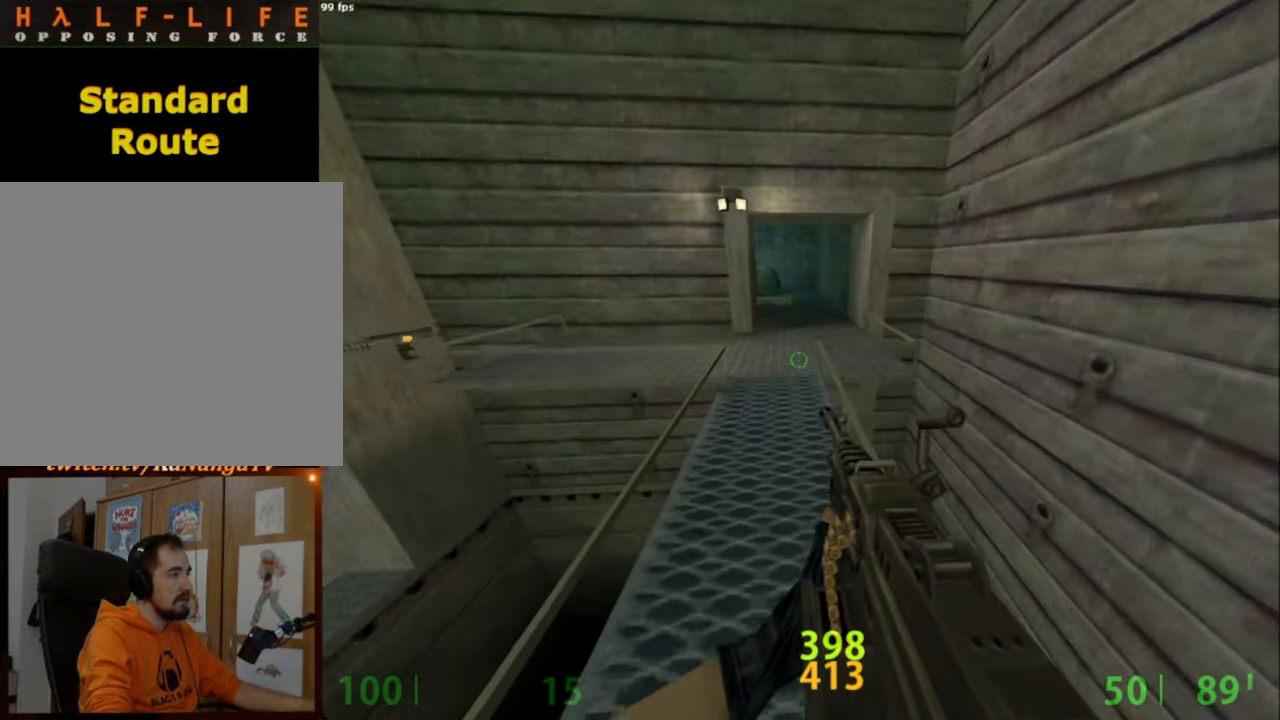
{"keys": [], "mouse": [], "events": [[34, "q", "down"], [134, "q", "up"], [267, "mouse_wheel_down", "down"], [450, "mouse_wheel_down", "up"]]}
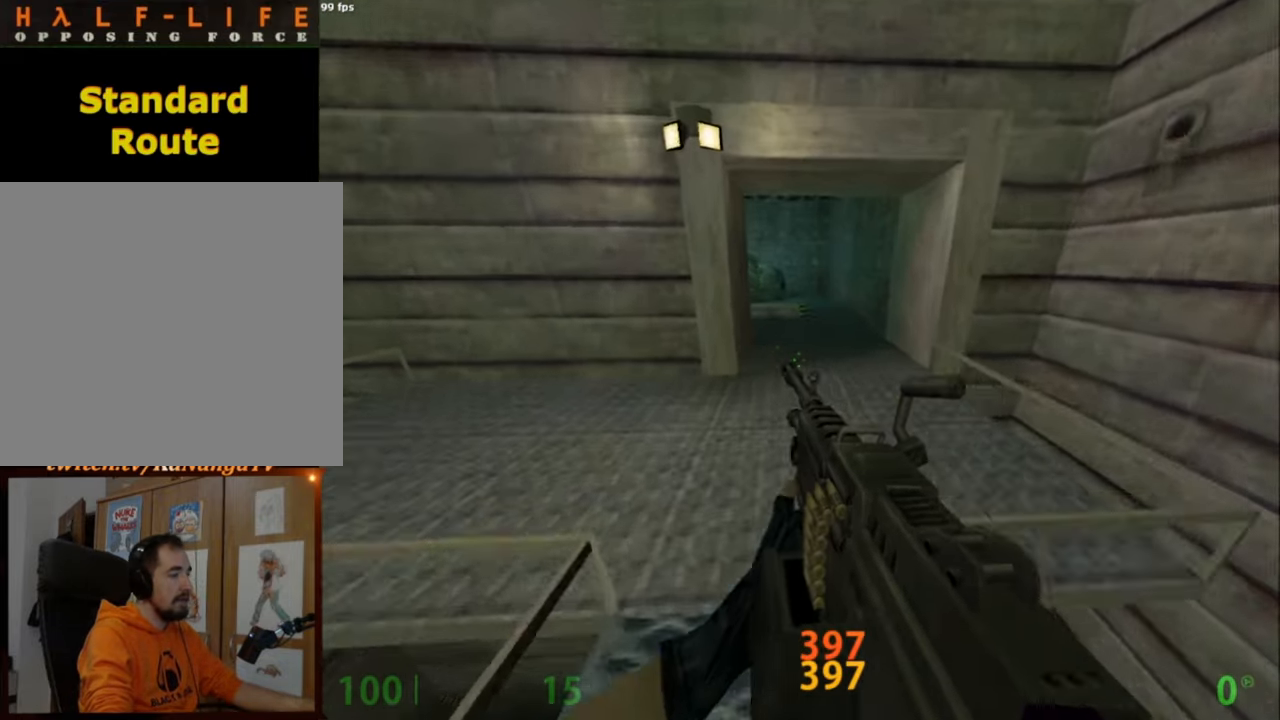
{"keys": [], "mouse": [], "events": [[50, "a", "down"], [200, "a", "up"]]}
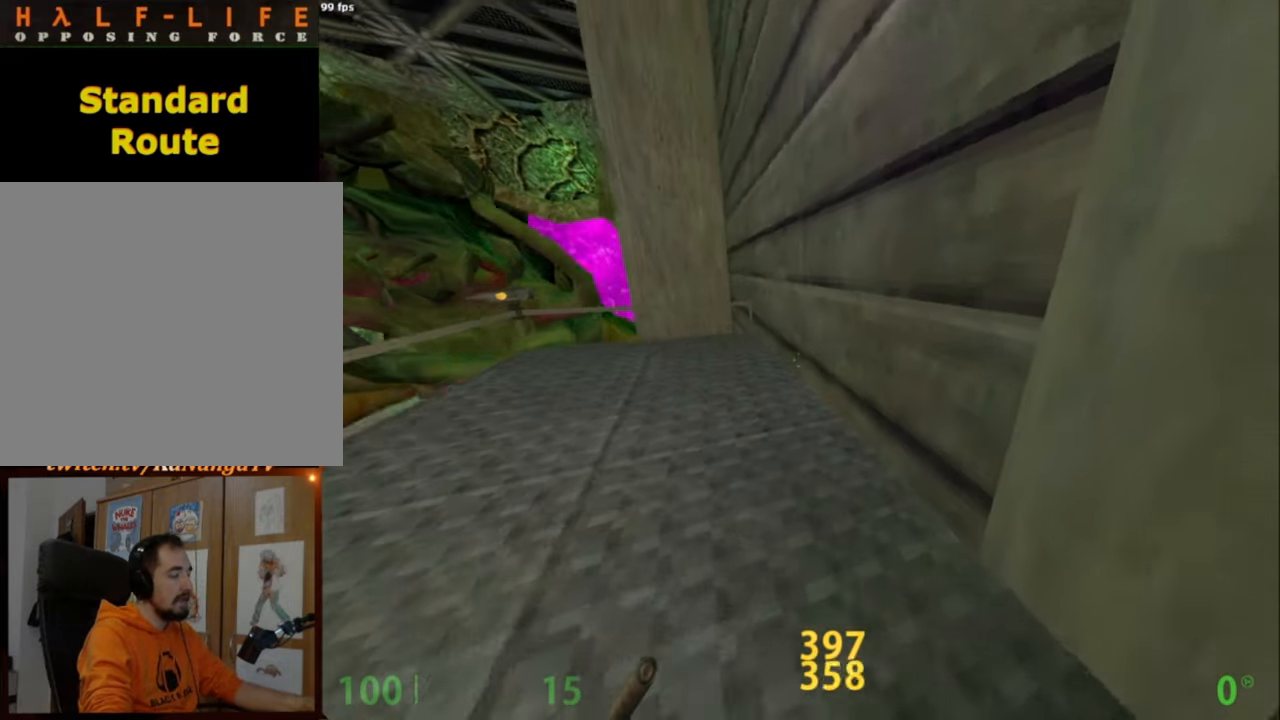
{"keys": [], "mouse": [], "events": []}
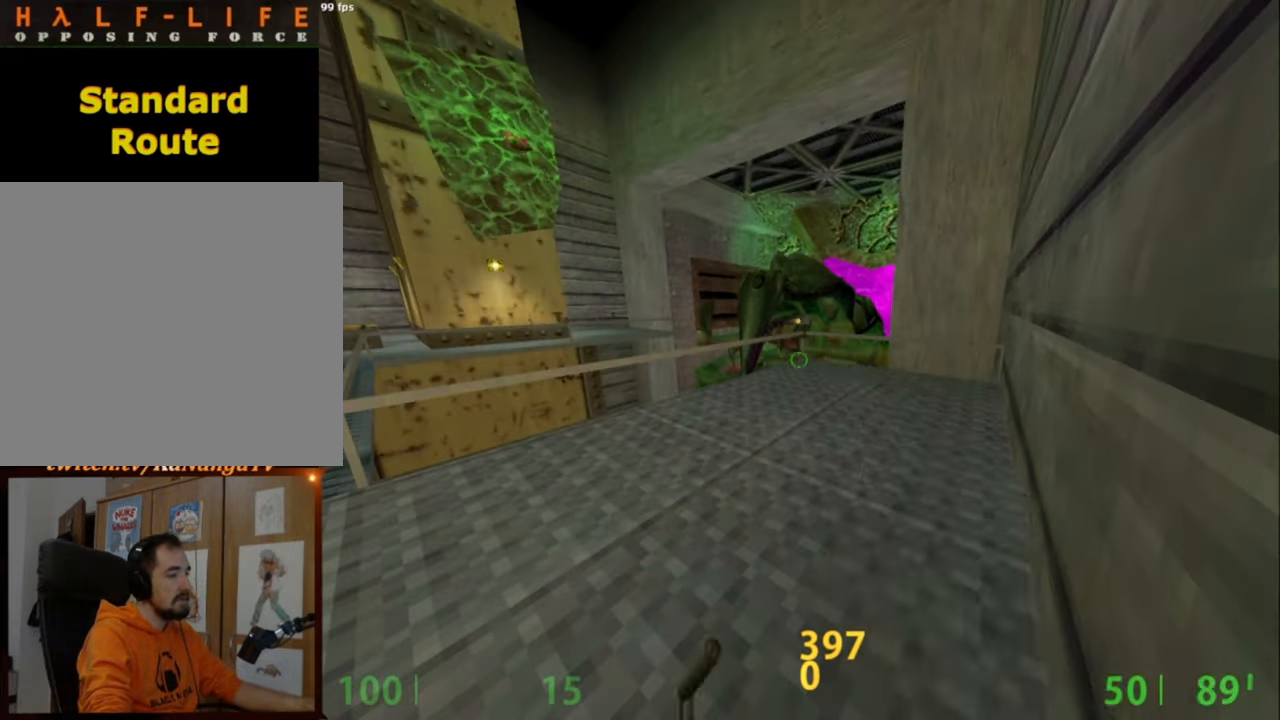
{"keys": ["shift", "w"], "mouse": [], "events": [[34, "tab", "down"], [134, "tab", "up"], [134, "w", "down"], [267, "shift", "down"]]}
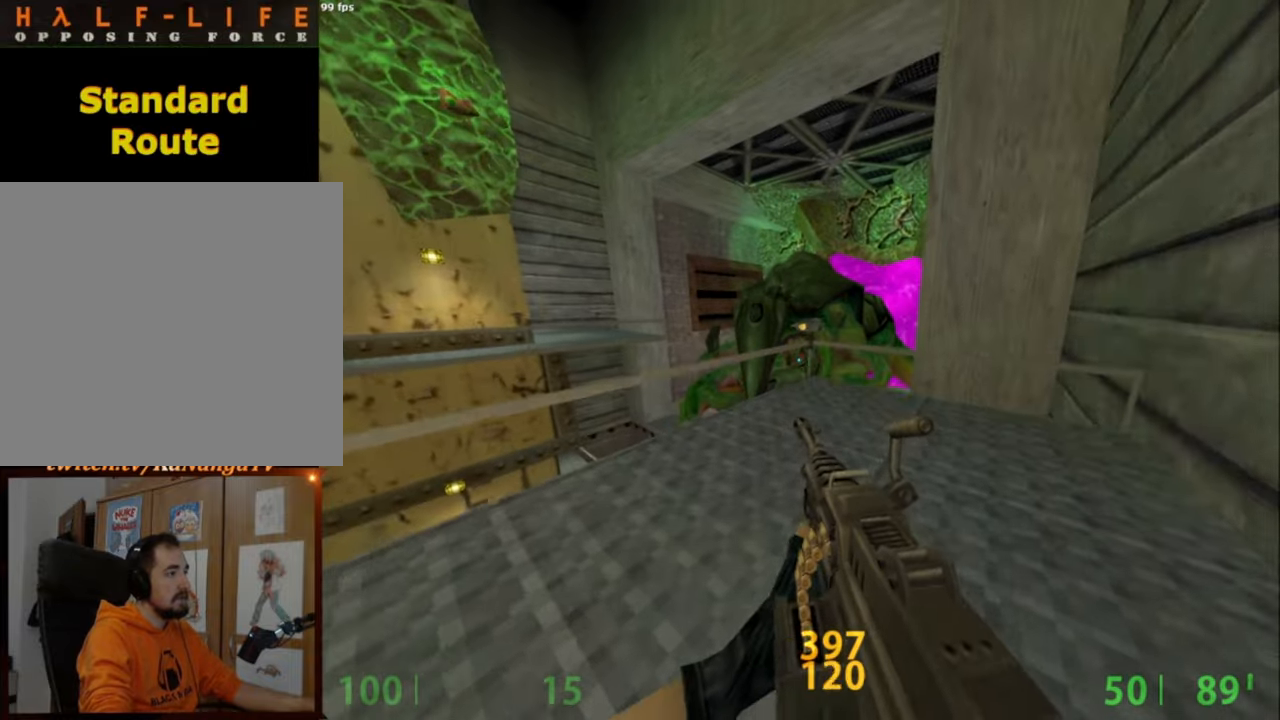
{"keys": ["shift", "w"], "mouse": [], "events": [[150, "d", "down"], [234, "d", "up"]]}
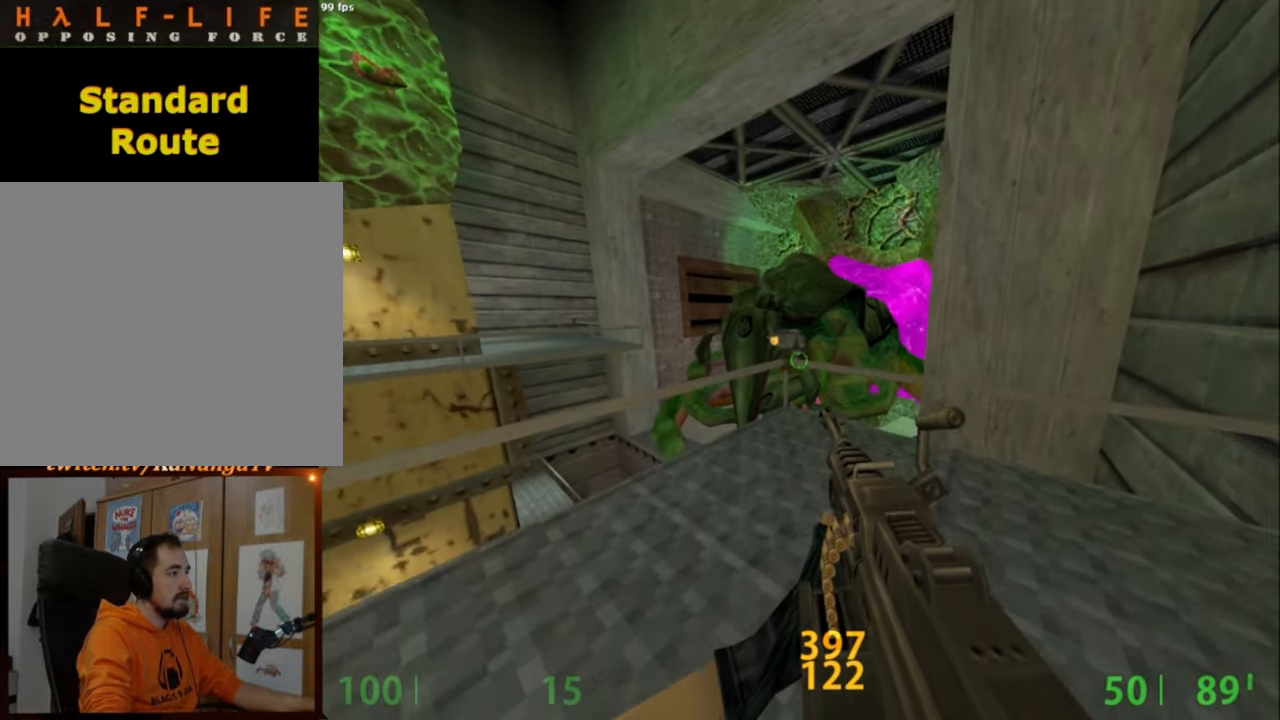
{"keys": ["shift", "w"], "mouse": [], "events": []}
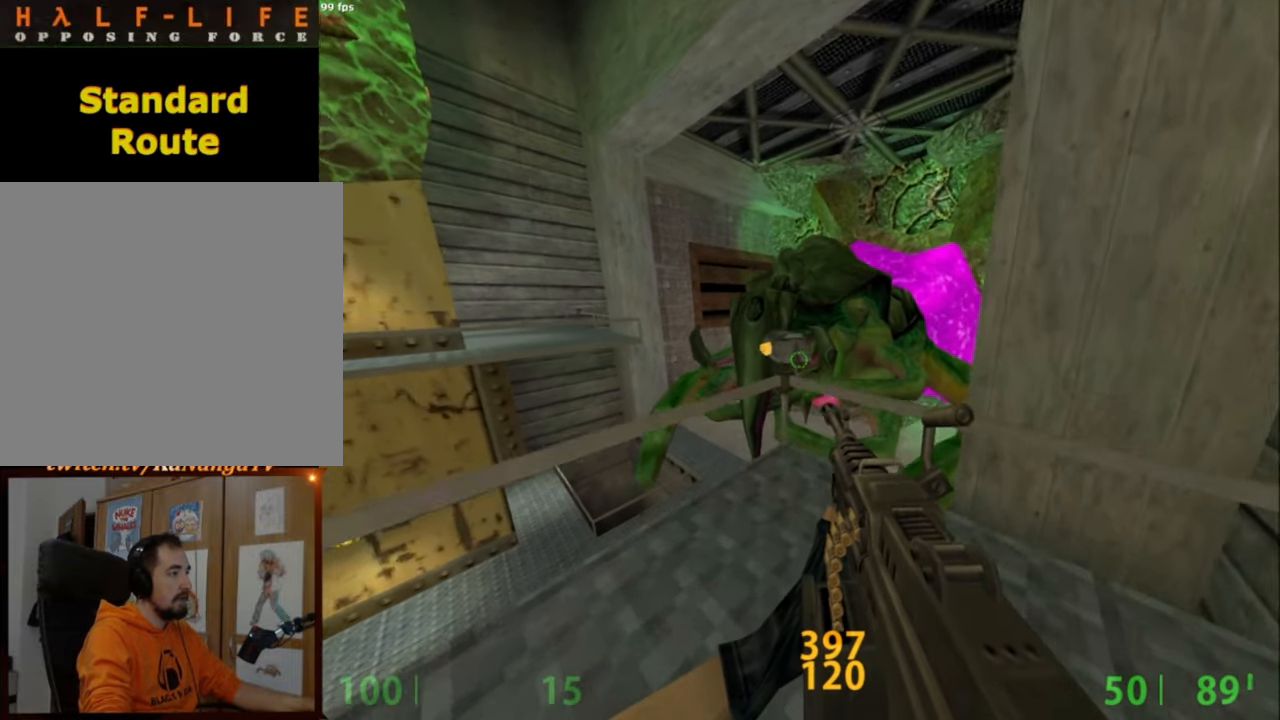
{"keys": ["shift", "w"], "mouse": [], "events": []}
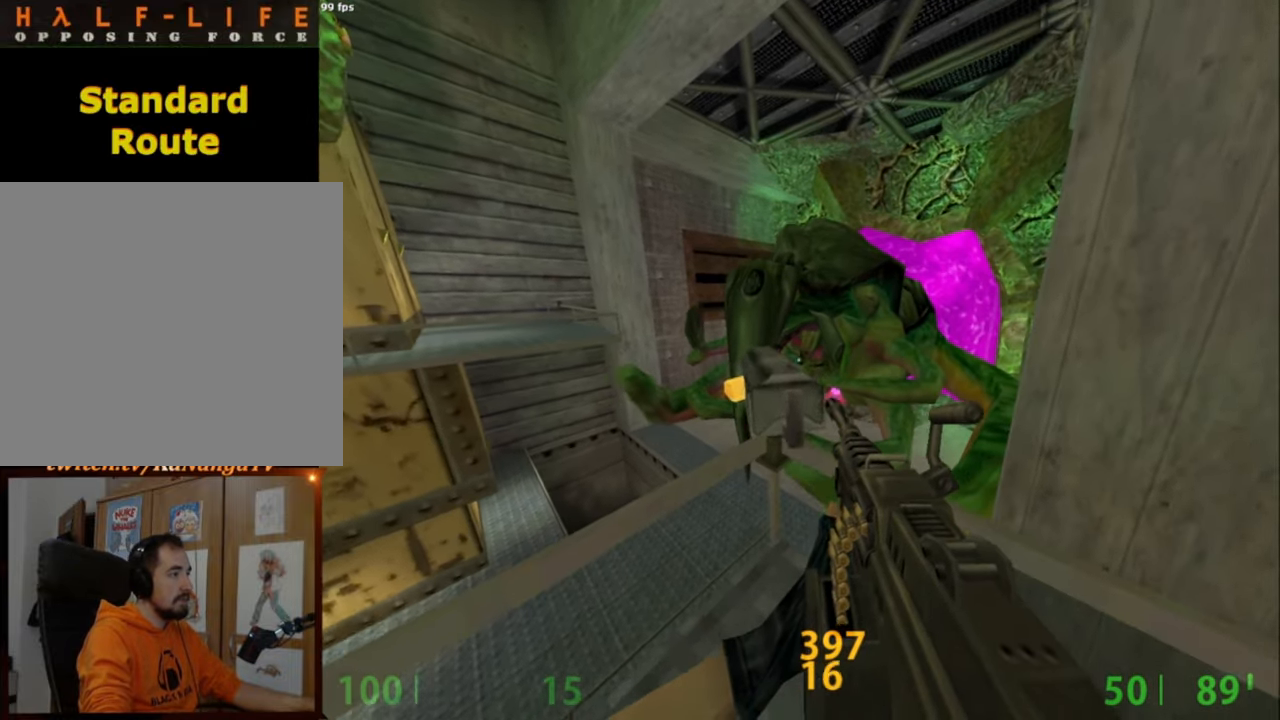
{"keys": ["e", "shift"], "mouse": [], "events": [[50, "e", "down"], [50, "w", "up"]]}
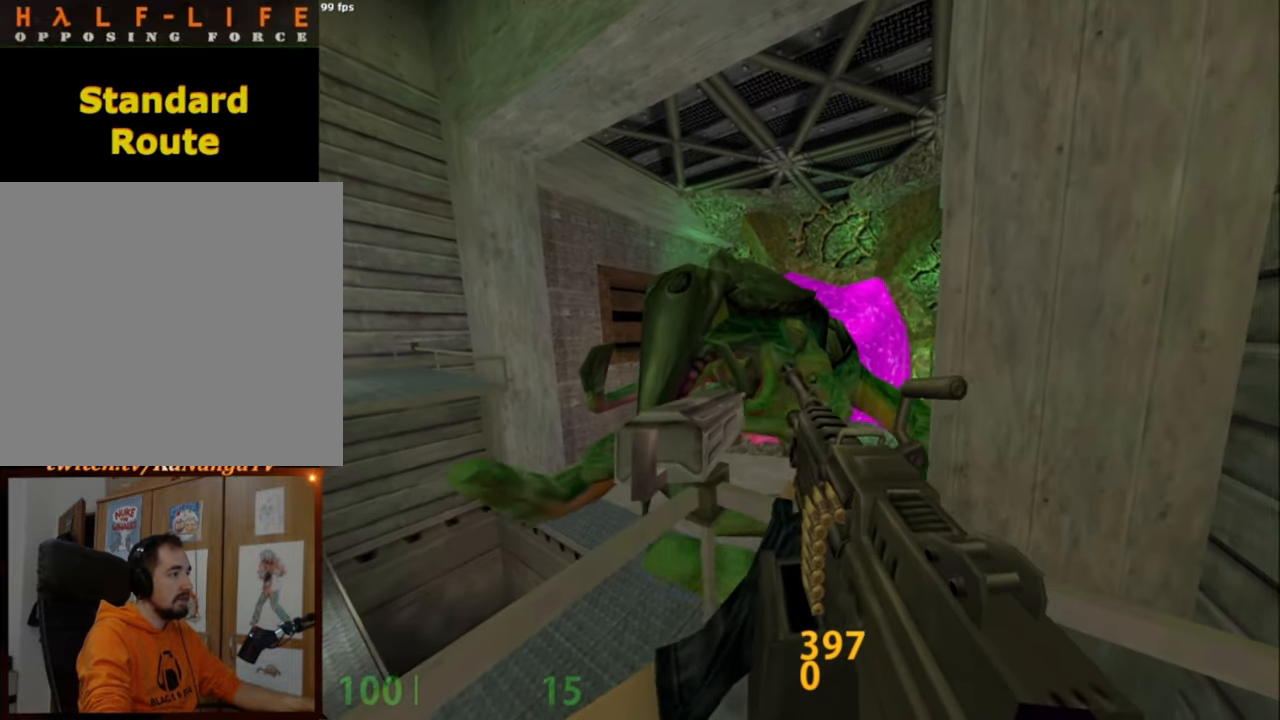
{"keys": ["e"], "mouse": [], "events": [[117, "shift", "up"]]}
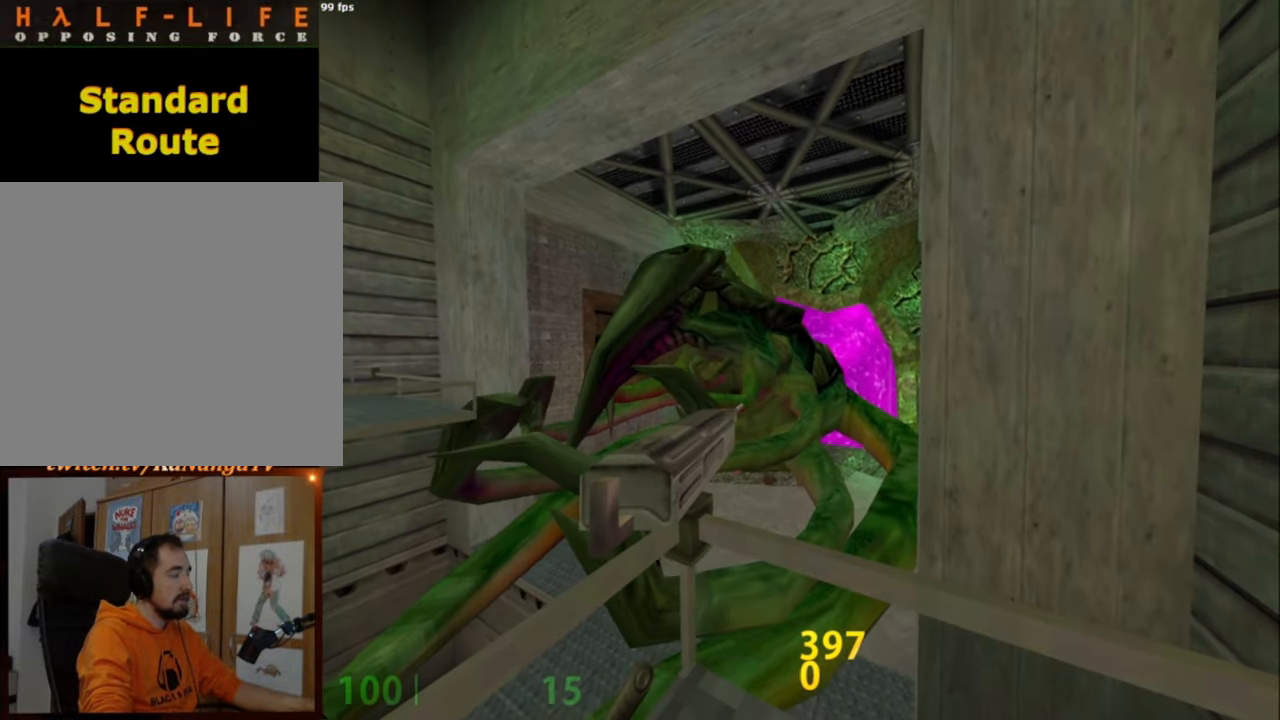
{"keys": [], "mouse": [], "events": [[400, "e", "up"]]}
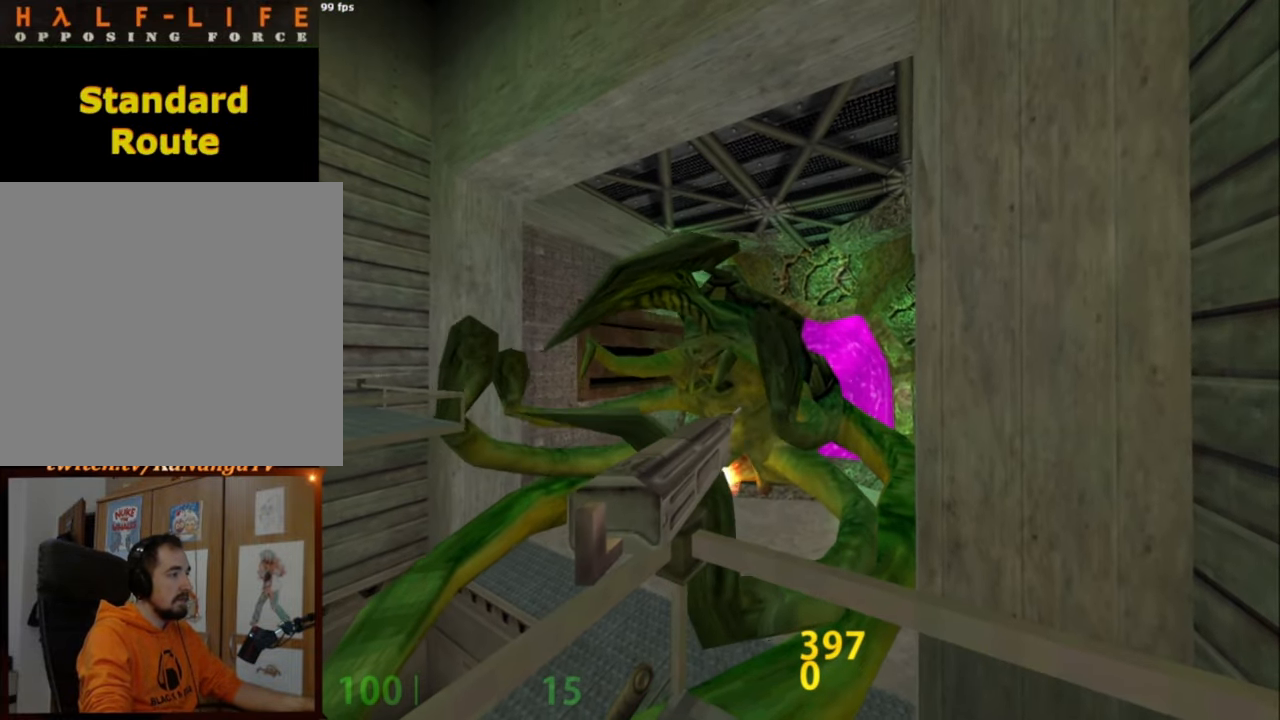
{"keys": [], "mouse": [], "events": []}
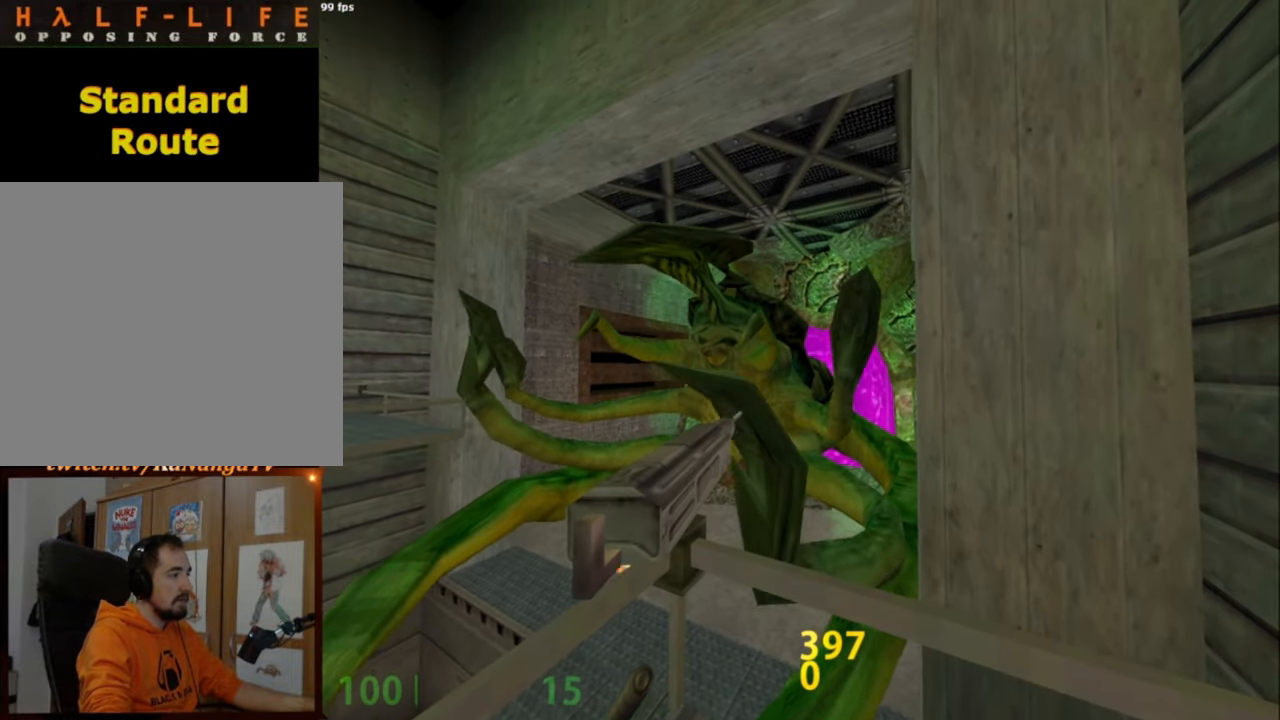
{"keys": [], "mouse": [], "events": []}
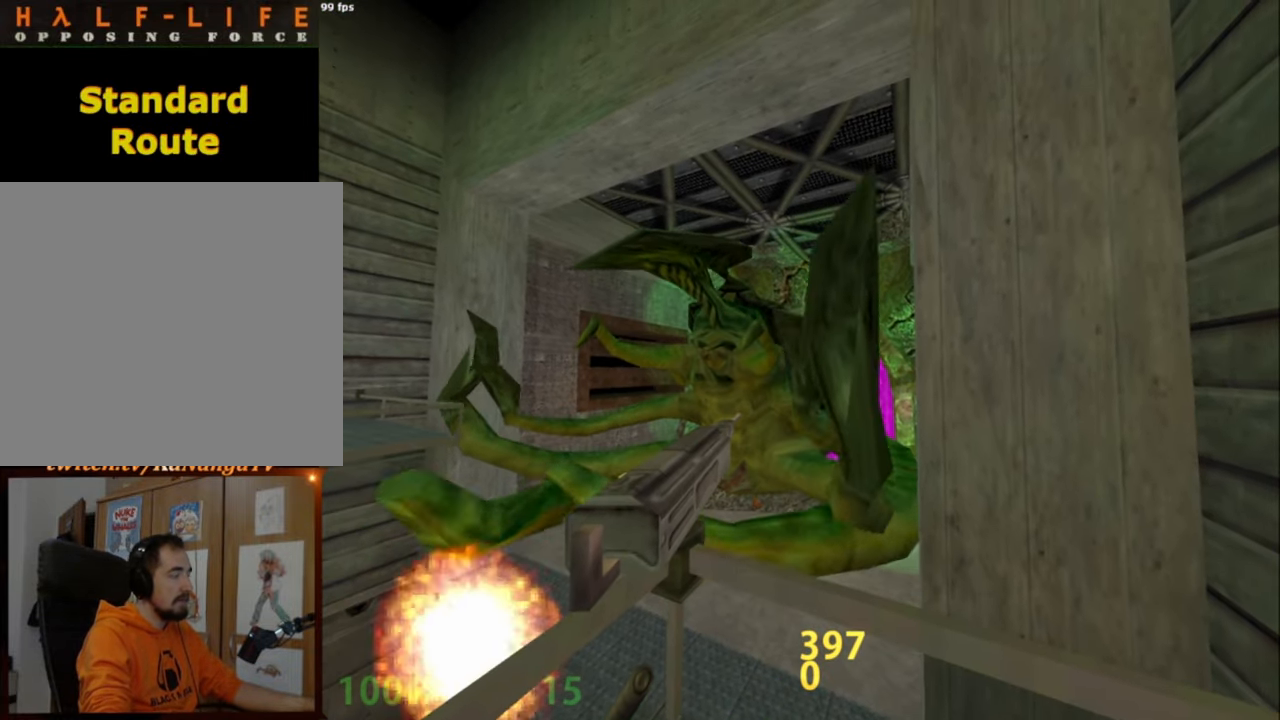
{"keys": [], "mouse": [], "events": []}
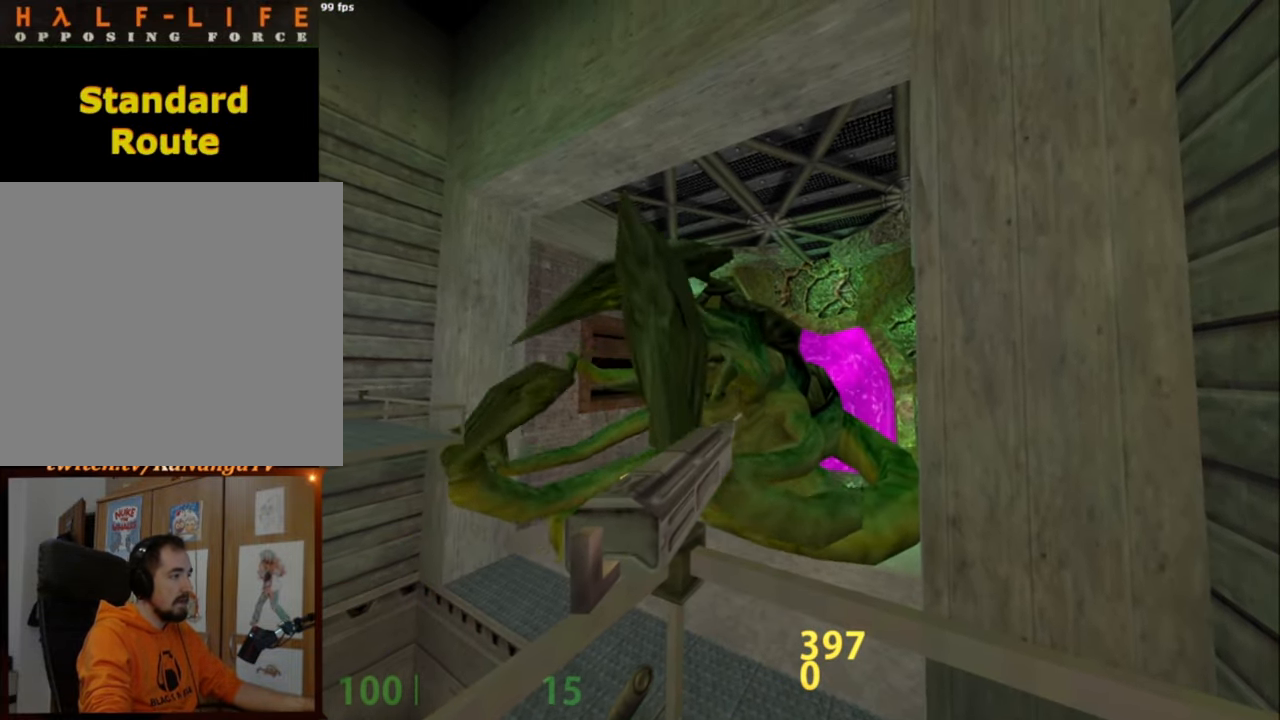
{"keys": [], "mouse": [], "events": []}
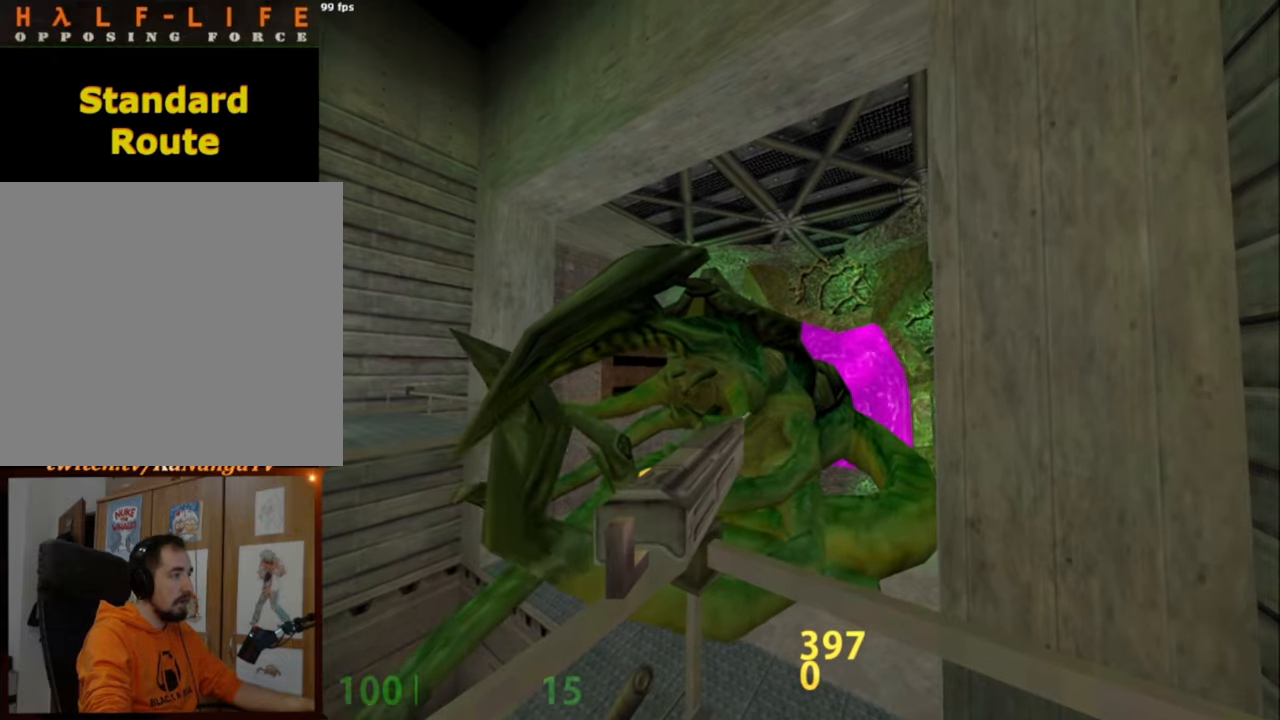
{"keys": [], "mouse": [], "events": [[217, "mouse_left", "down"], [300, "mouse_left", "up"]]}
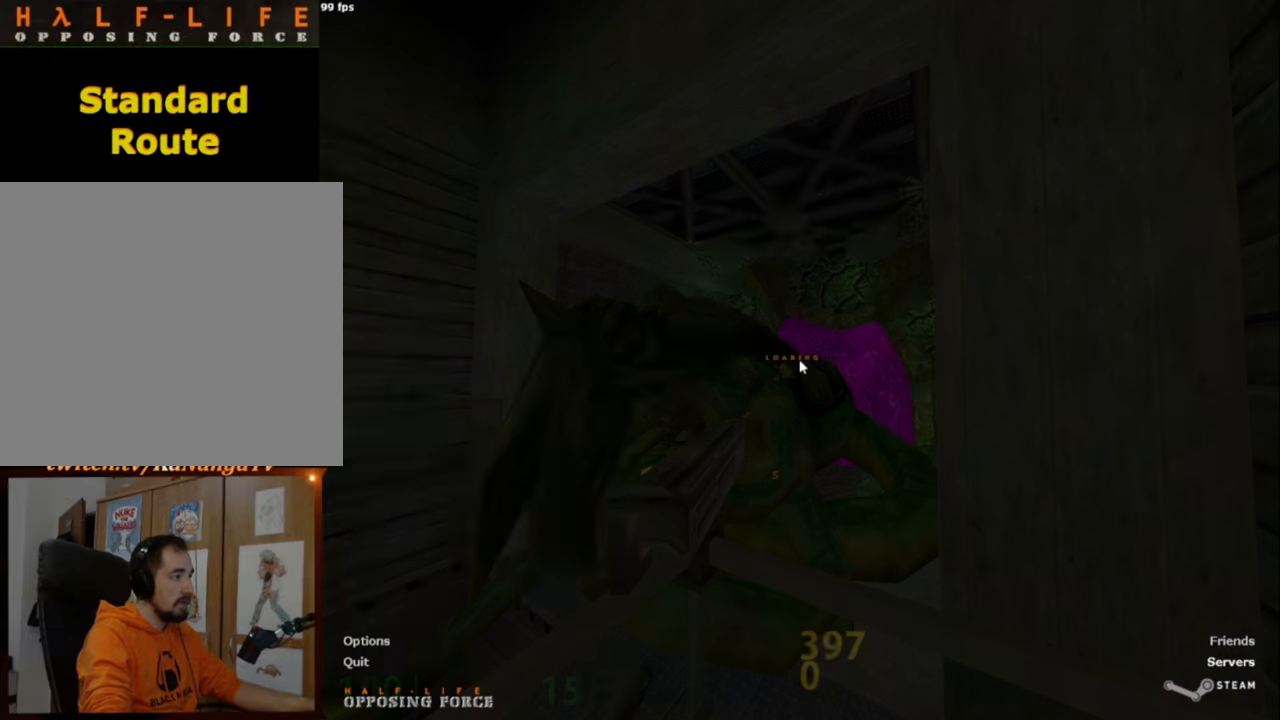
{"keys": ["a", "w"], "mouse": [], "events": [[317, "a", "down"], [367, "w", "down"]]}
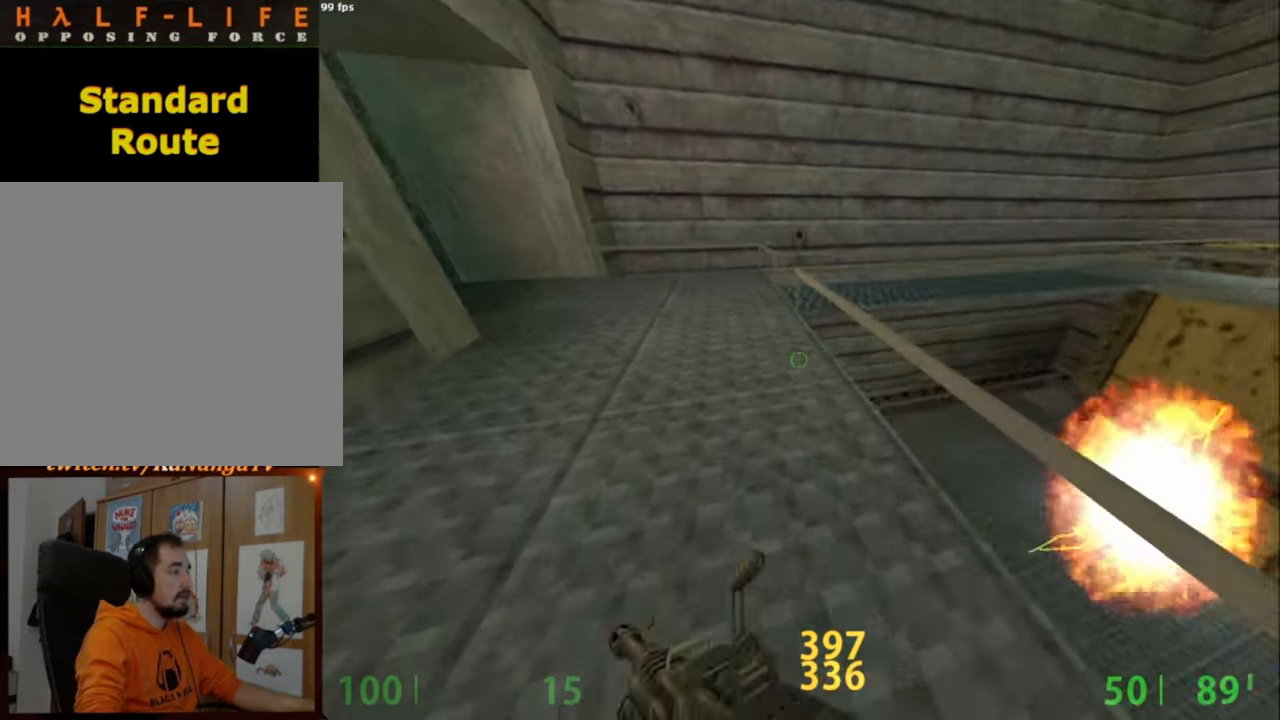
{"keys": ["d", "w"], "mouse": [], "events": [[234, "a", "up"], [417, "d", "down"]]}
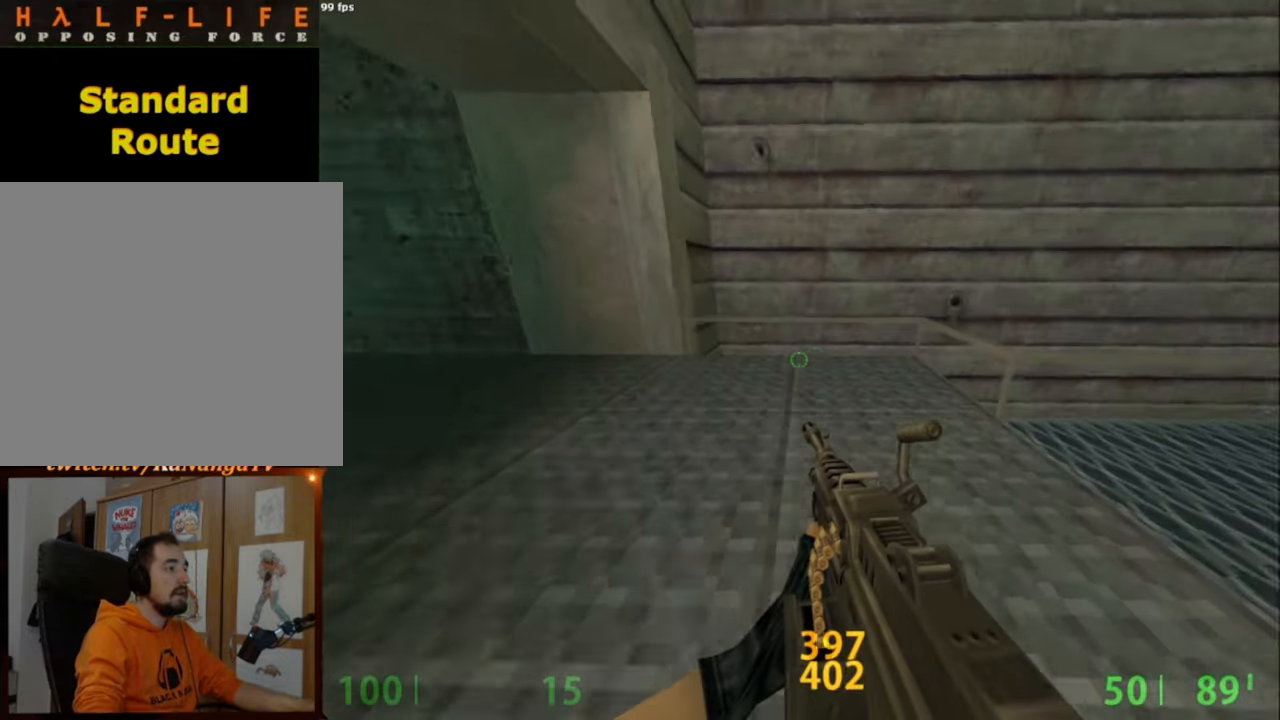
{"keys": ["a"], "mouse": [], "events": [[384, "space", "down"], [434, "a", "down"], [434, "w", "up"], [484, "d", "up"], [484, "space", "up"]]}
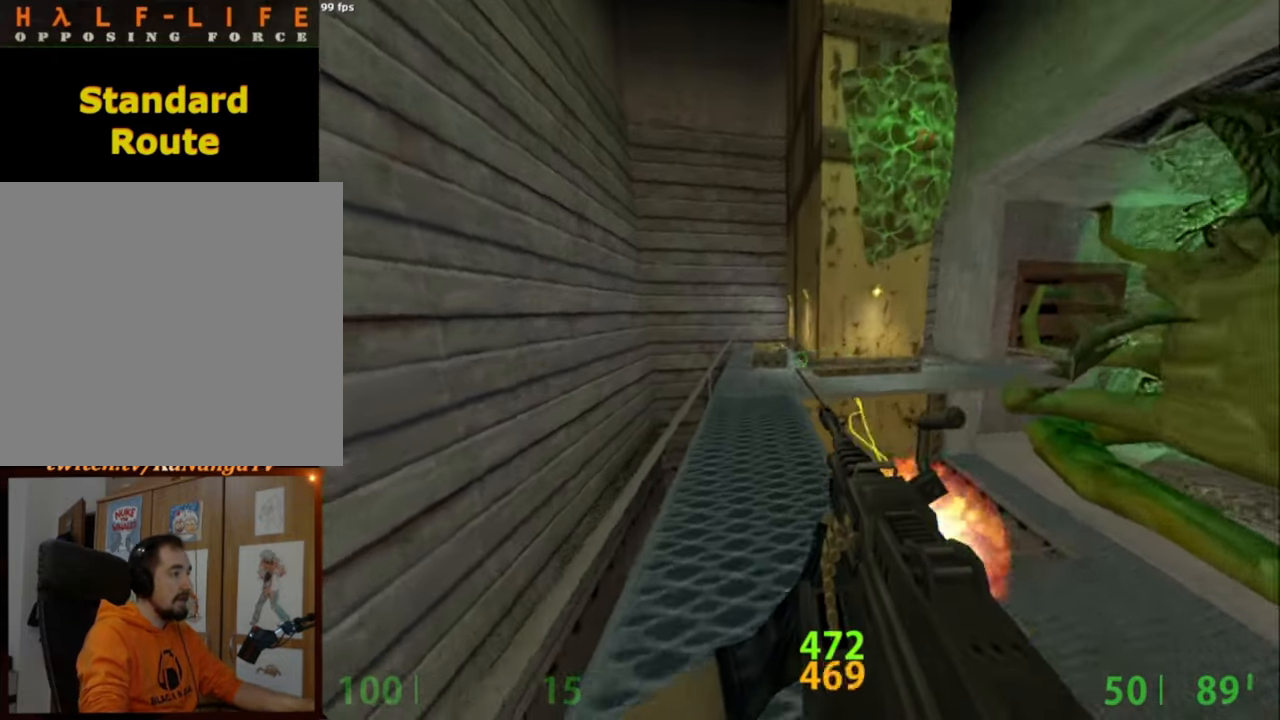
{"keys": ["d"], "mouse": ["wheel_down"], "events": [[267, "a", "up"], [317, "d", "down"], [450, "mouse_wheel_down", "down"]]}
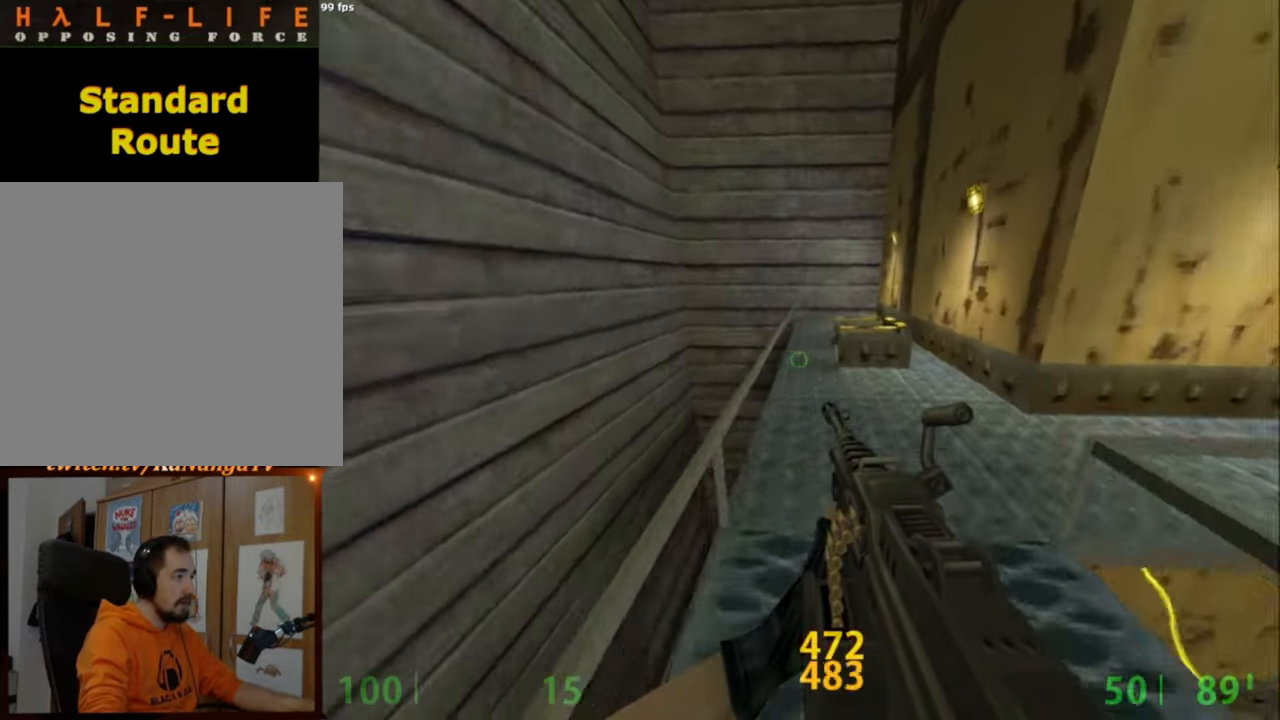
{"keys": ["d"], "mouse": [], "events": [[184, "mouse_wheel_down", "up"]]}
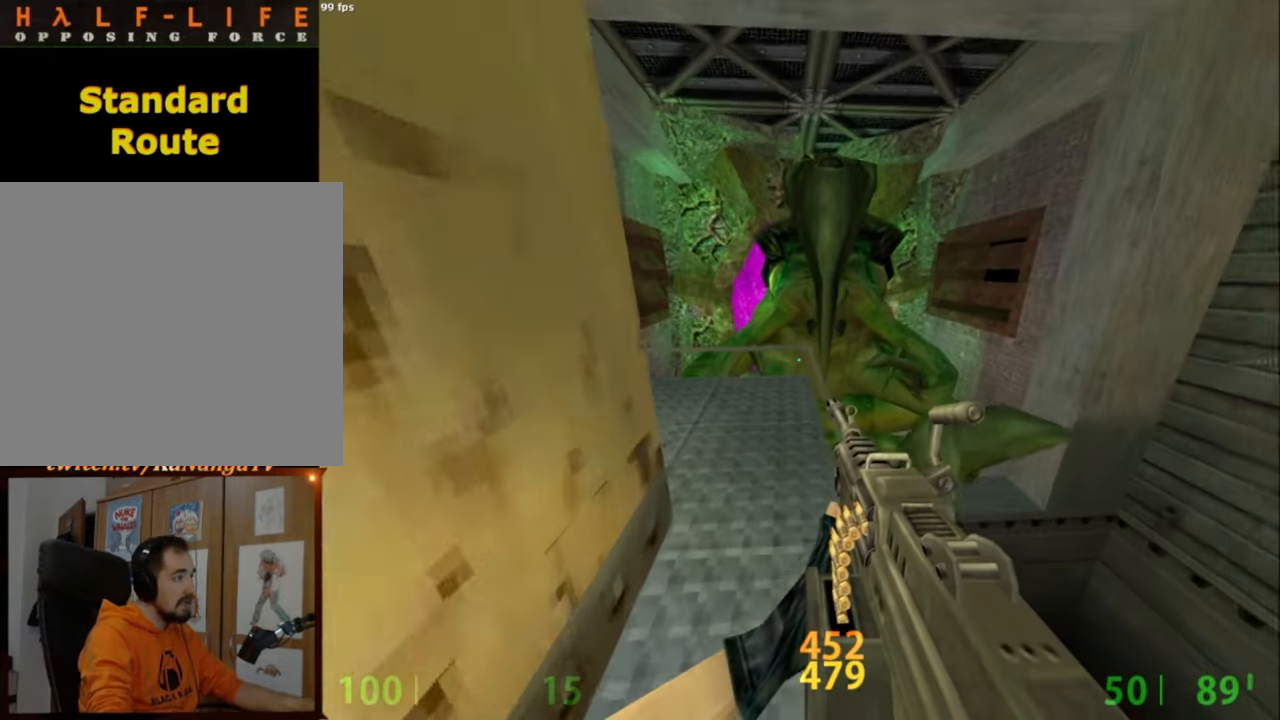
{"keys": ["a"], "mouse": [], "events": [[17, "a", "down"], [17, "d", "up"], [150, "mouse_wheel_down", "down"], [400, "mouse_wheel_down", "up"]]}
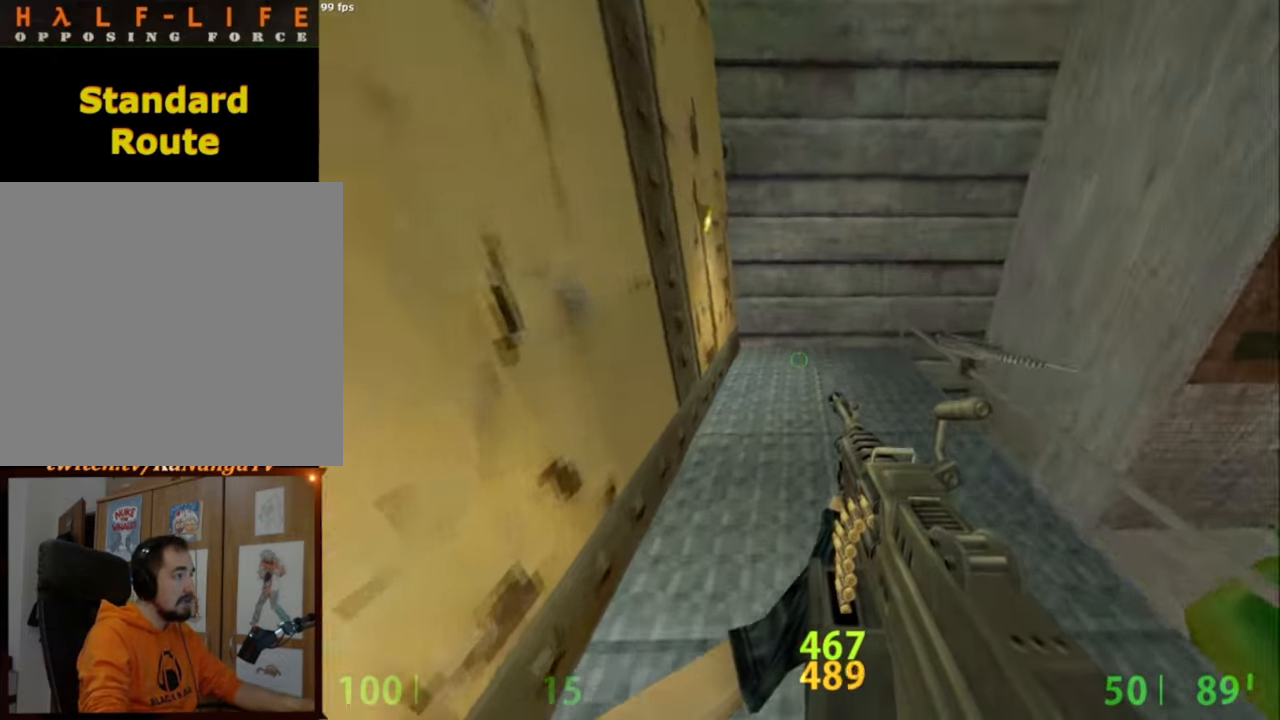
{"keys": ["e", "s"], "mouse": [], "events": [[134, "a", "up"], [134, "d", "down"], [367, "d", "up"], [400, "s", "down"], [450, "e", "down"]]}